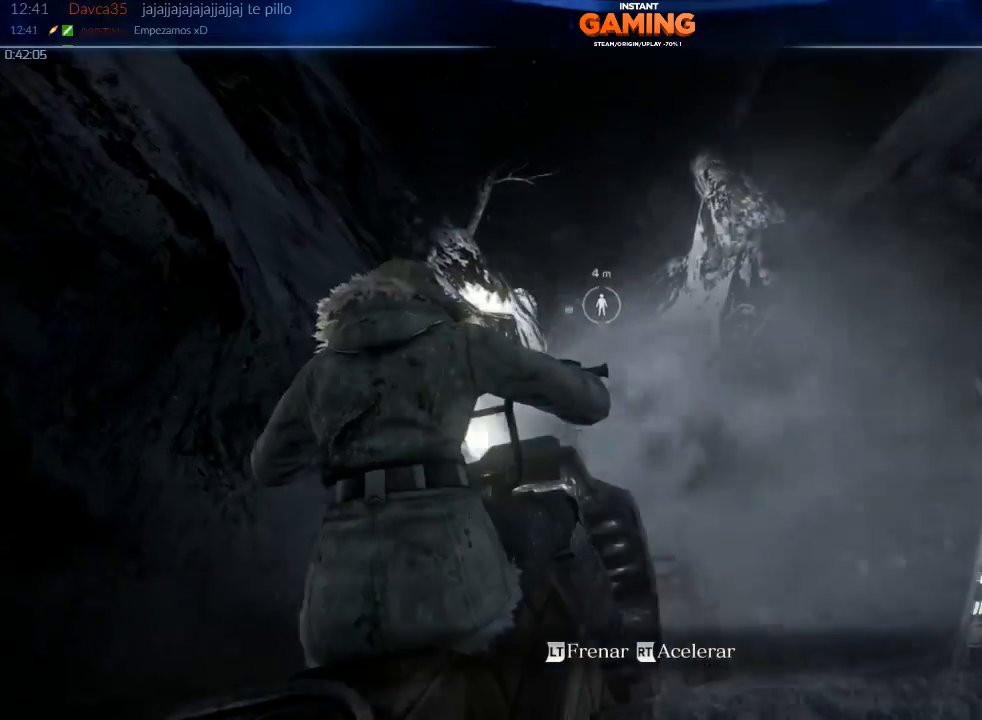
Gameplay with a controller (Xbox layout); each line is a JSON object with the inputs held at the frame after it. "events" lists button and stick changes between this image and that frame as [ms after this image, input, new state], when the widget could be followed in between.
{"buttons": ["R2"], "left_stick": "center", "right_stick": "center", "events": []}
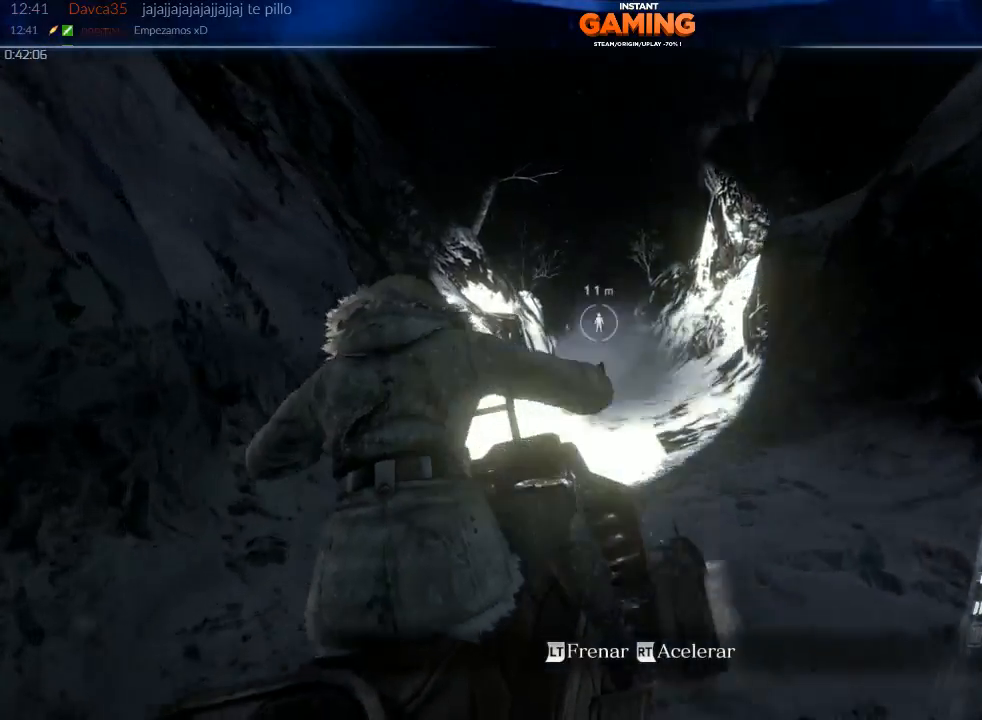
{"buttons": ["R2"], "left_stick": "center", "right_stick": "center", "events": [[267, "left_stick", "right"], [500, "left_stick", "center"]]}
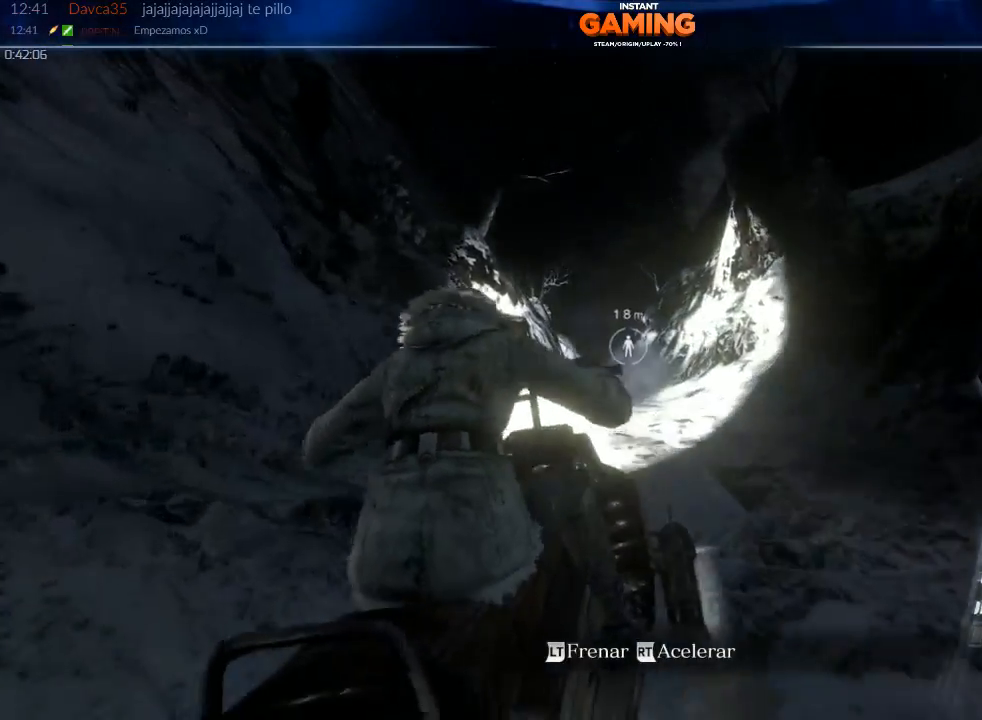
{"buttons": ["R2"], "left_stick": "right", "right_stick": "center", "events": [[167, "left_stick", "right"]]}
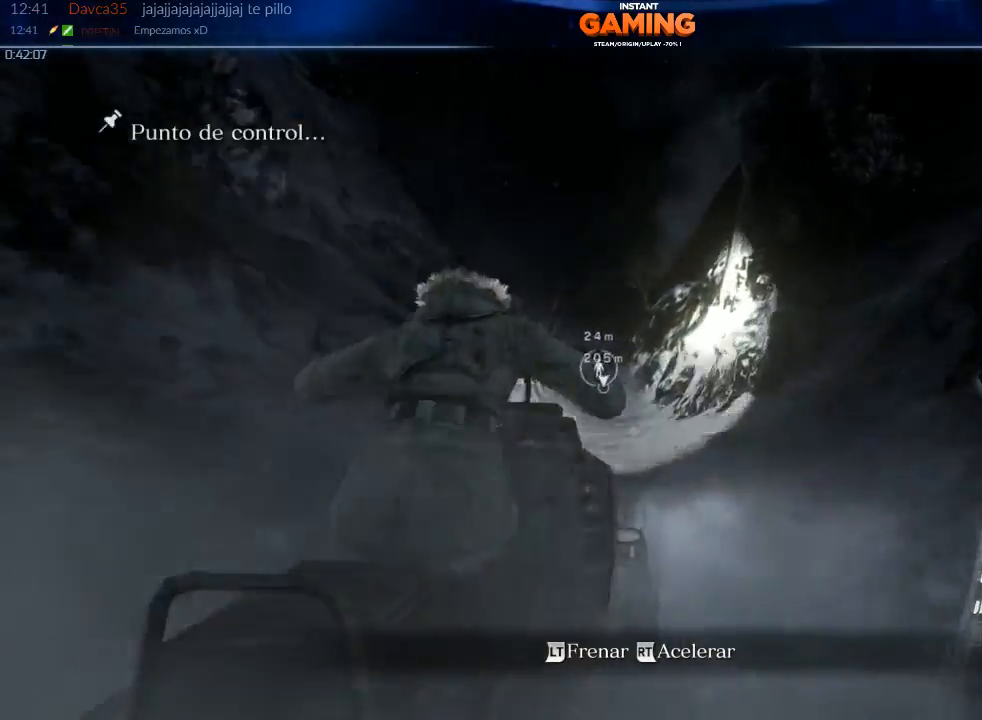
{"buttons": ["R2"], "left_stick": "center", "right_stick": "center", "events": [[33, "left_stick", "center"], [267, "left_stick", "left"], [367, "left_stick", "center"]]}
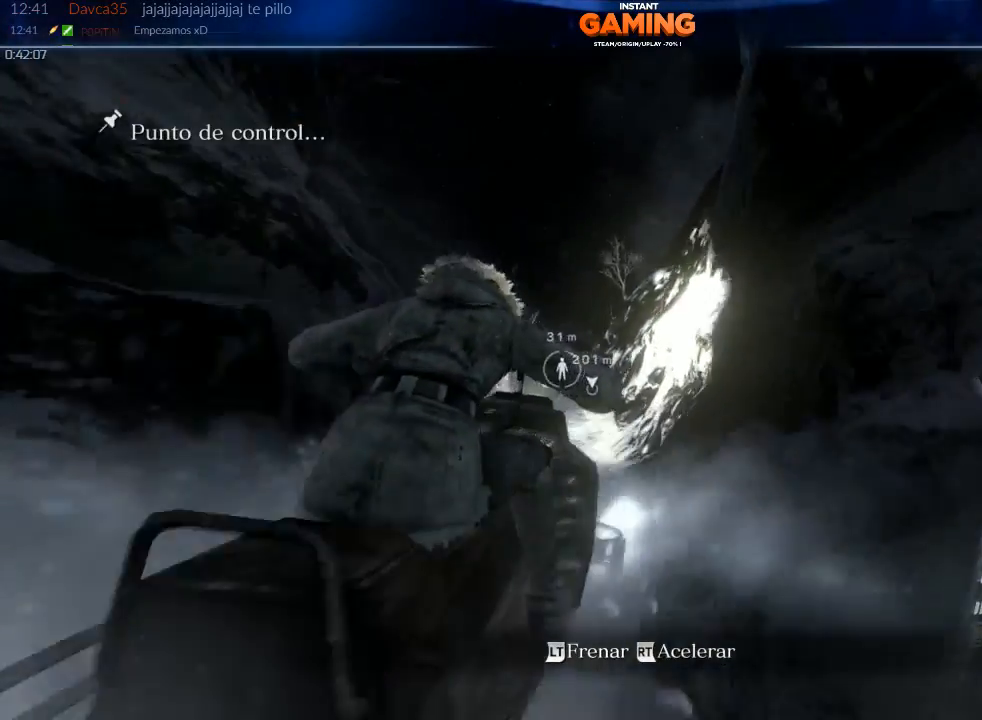
{"buttons": ["R2"], "left_stick": "right", "right_stick": "center", "events": [[33, "left_stick", "left"], [300, "left_stick", "center"], [500, "left_stick", "right"]]}
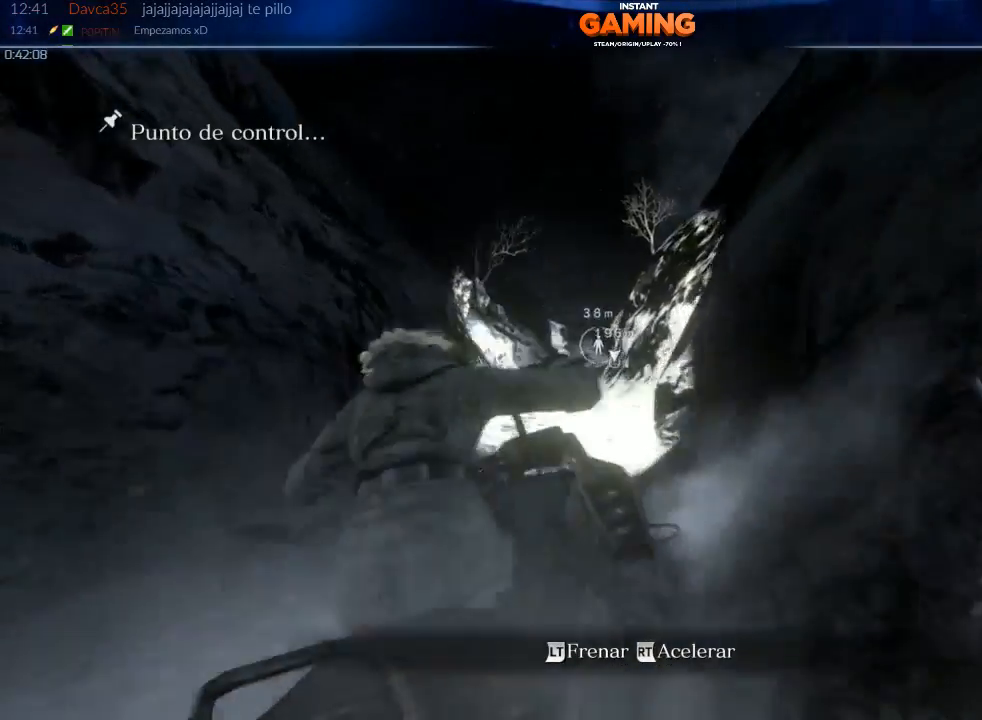
{"buttons": ["R2"], "left_stick": "center", "right_stick": "center", "events": [[167, "left_stick", "center"]]}
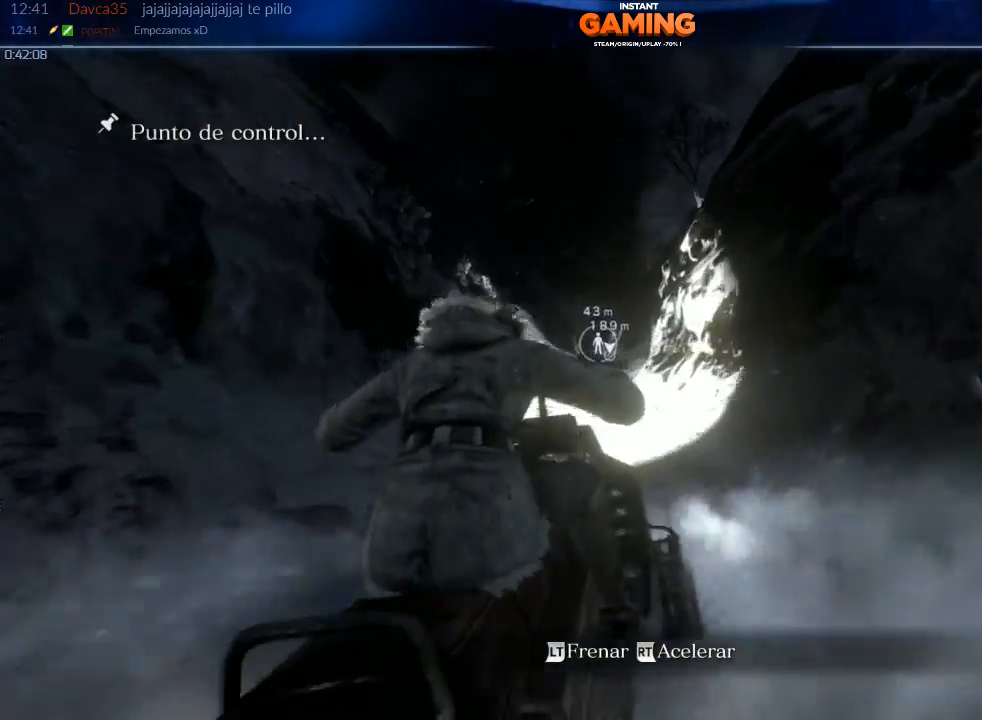
{"buttons": ["R2"], "left_stick": "center", "right_stick": "center", "events": [[300, "left_stick", "right"], [433, "left_stick", "center"]]}
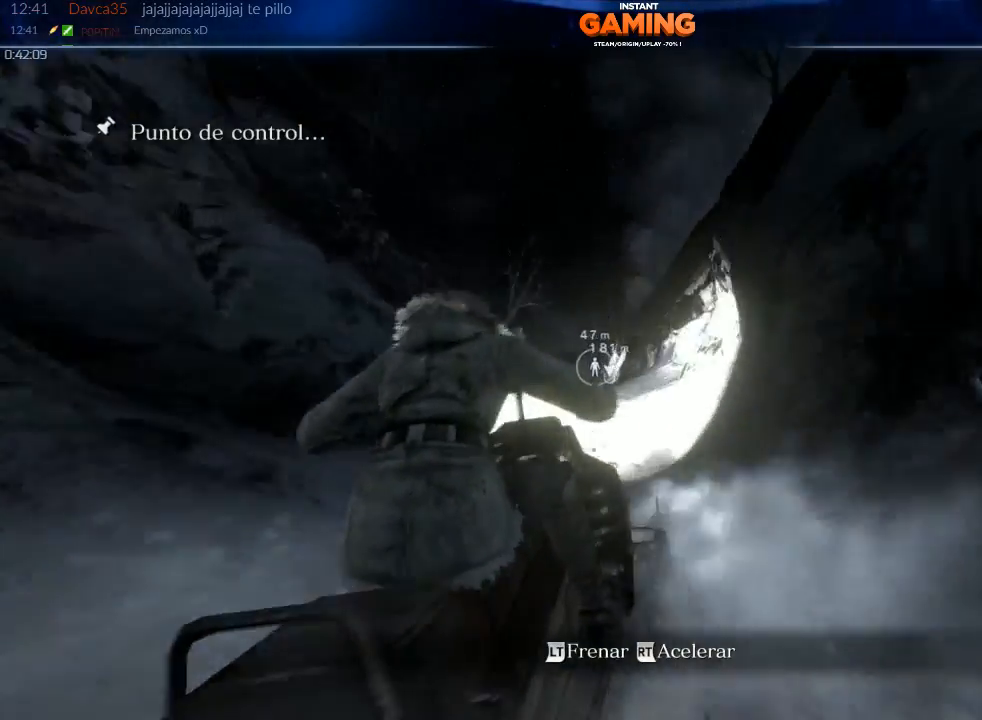
{"buttons": ["R2"], "left_stick": "center", "right_stick": "center", "events": []}
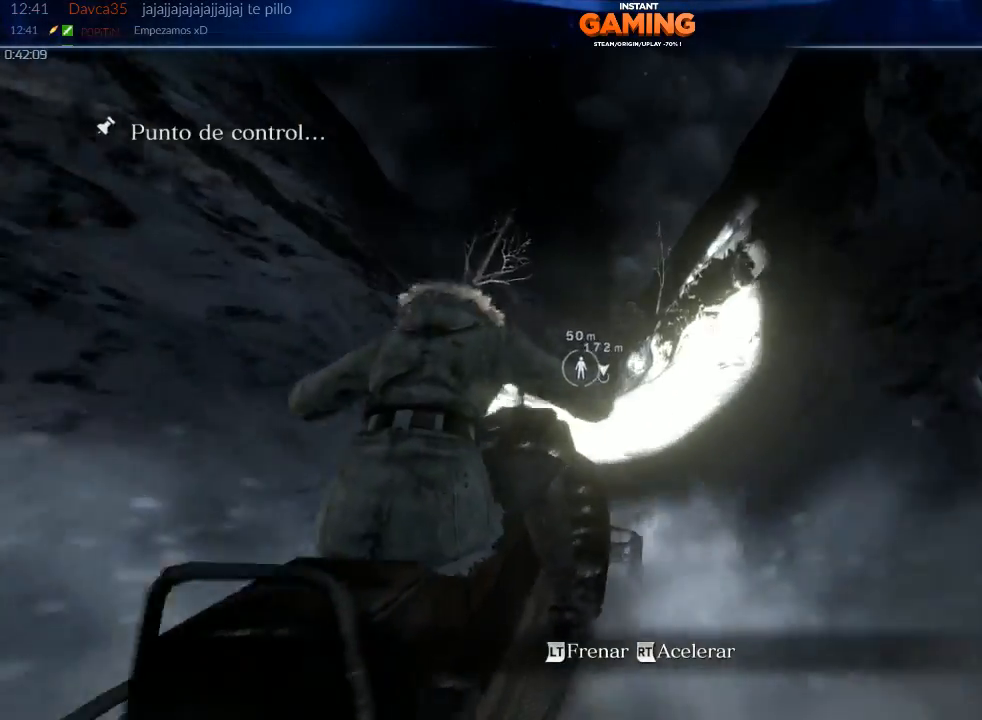
{"buttons": ["R2"], "left_stick": "left", "right_stick": "center", "events": [[467, "left_stick", "left"]]}
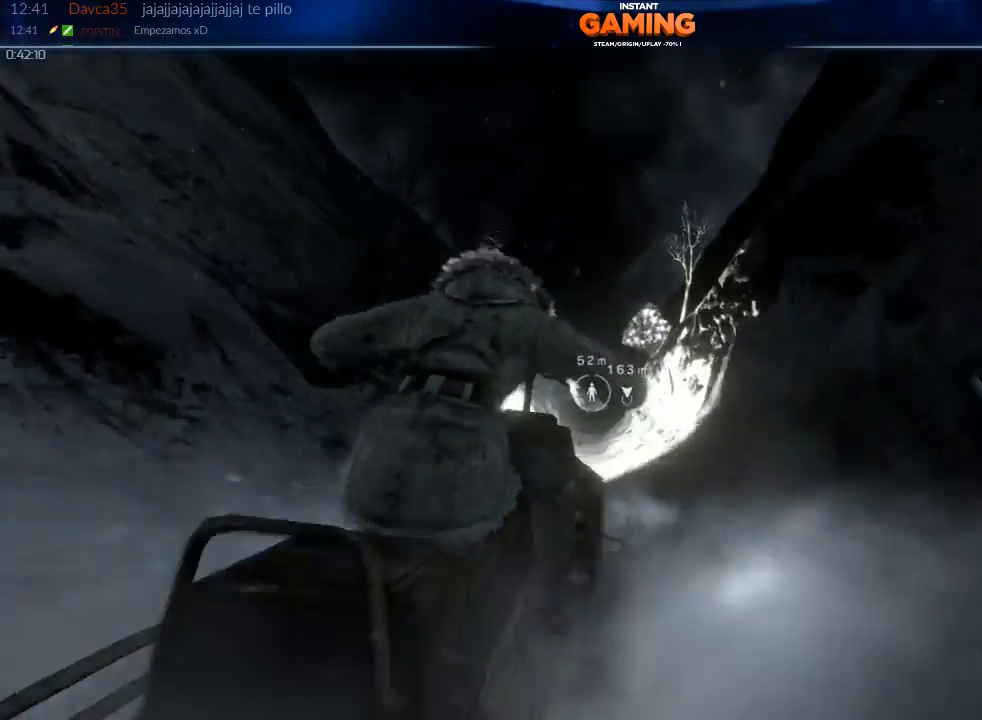
{"buttons": ["R2"], "left_stick": "center", "right_stick": "center", "events": [[100, "left_stick", "center"]]}
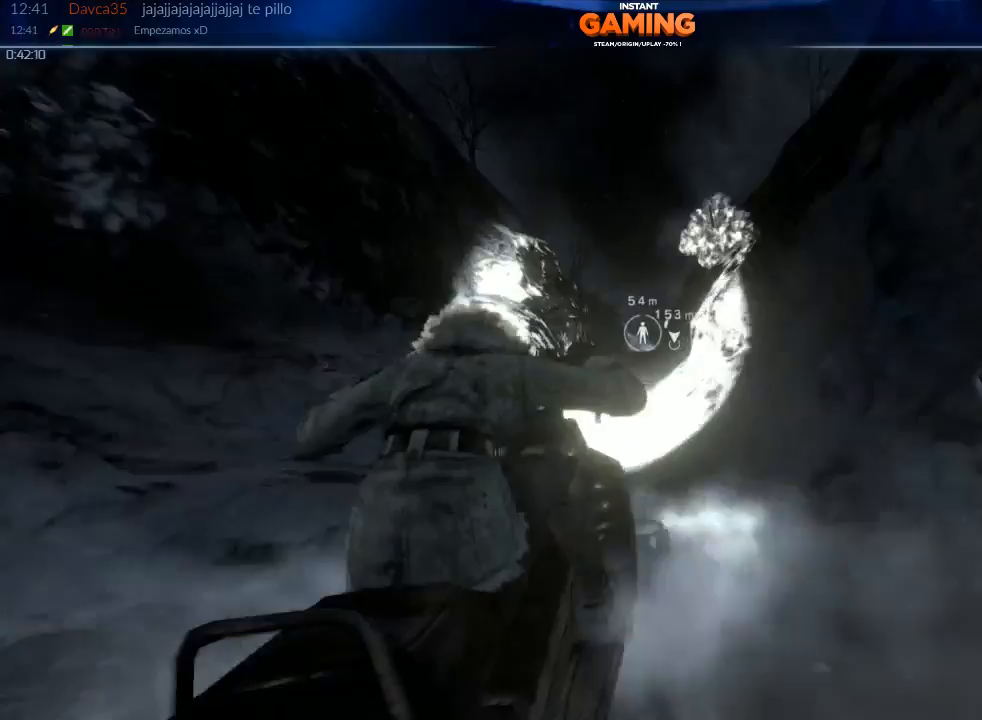
{"buttons": ["R2"], "left_stick": "center", "right_stick": "center", "events": [[267, "left_stick", "right"], [500, "left_stick", "center"]]}
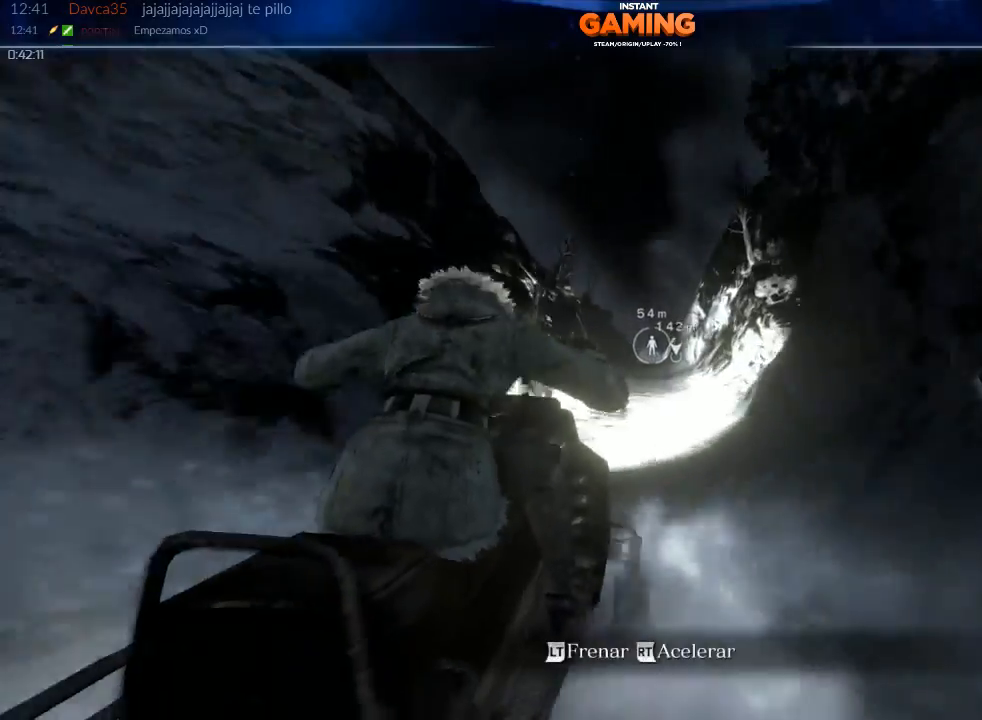
{"buttons": ["R2"], "left_stick": "center", "right_stick": "center", "events": [[167, "left_stick", "left"], [367, "left_stick", "center"]]}
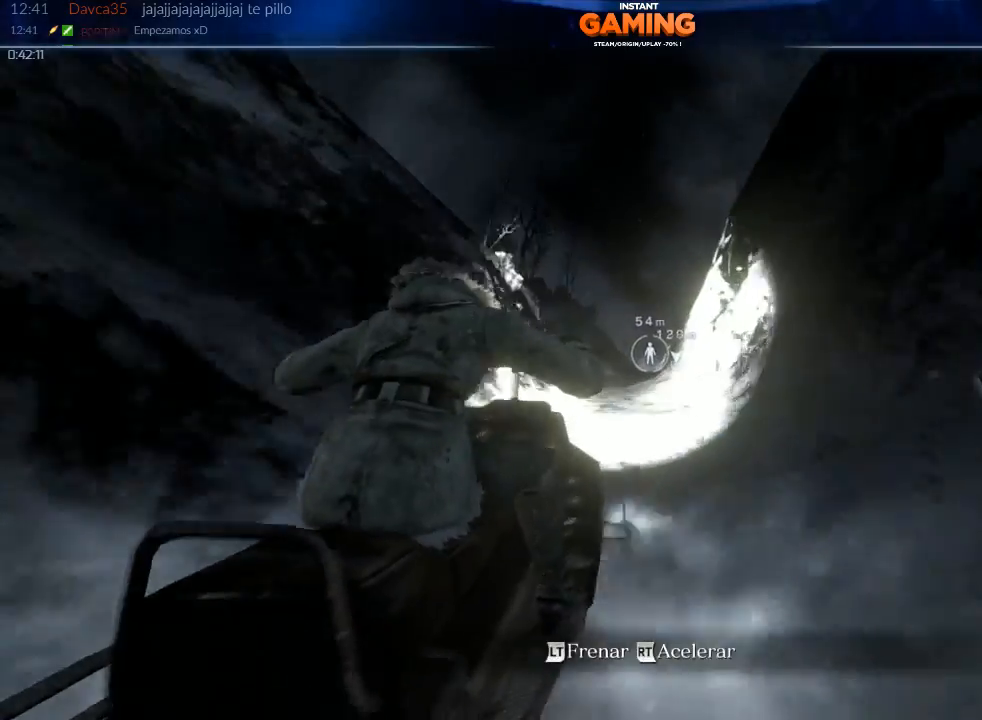
{"buttons": ["R2"], "left_stick": "center", "right_stick": "center", "events": [[167, "left_stick", "right"], [233, "left_stick", "center"]]}
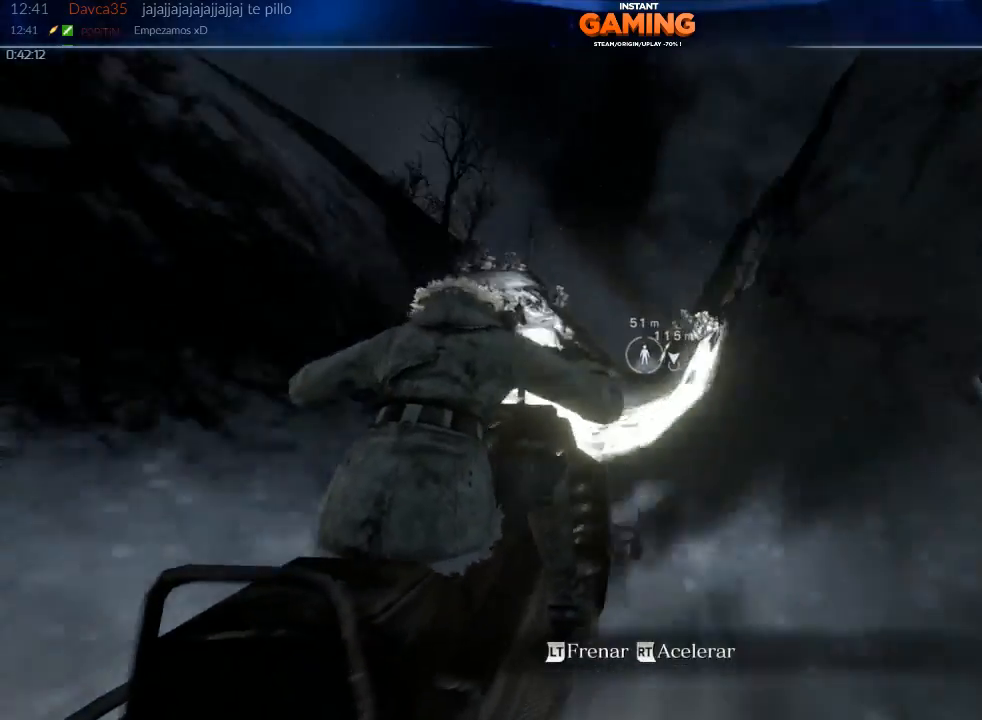
{"buttons": ["R2"], "left_stick": "right", "right_stick": "center", "events": [[433, "left_stick", "right"]]}
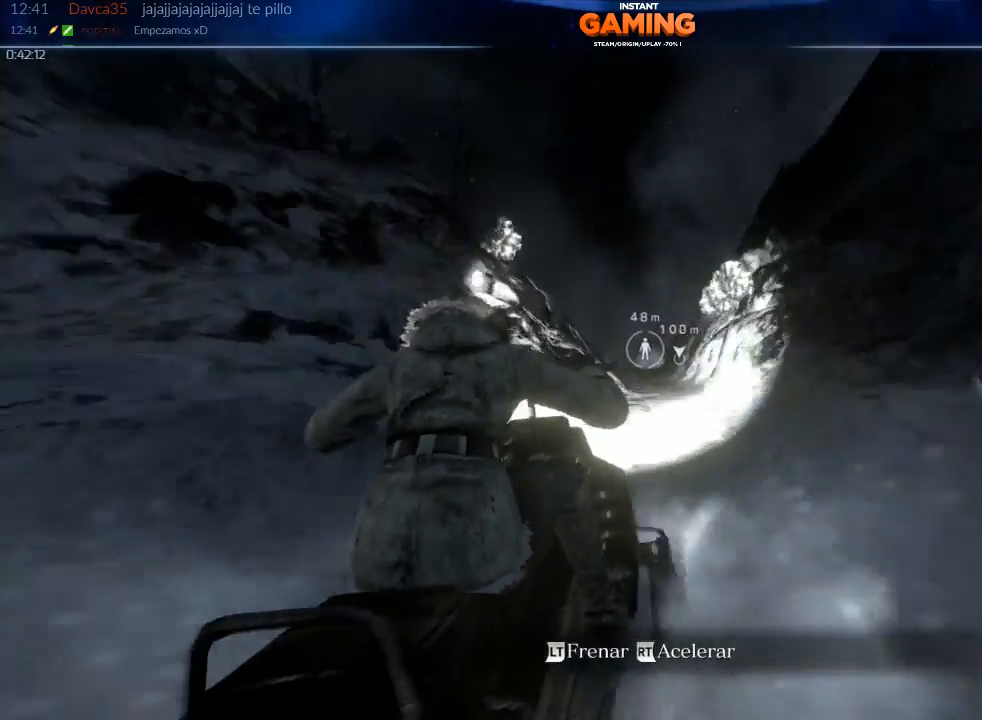
{"buttons": ["R2"], "left_stick": "center", "right_stick": "center", "events": [[33, "left_stick", "center"]]}
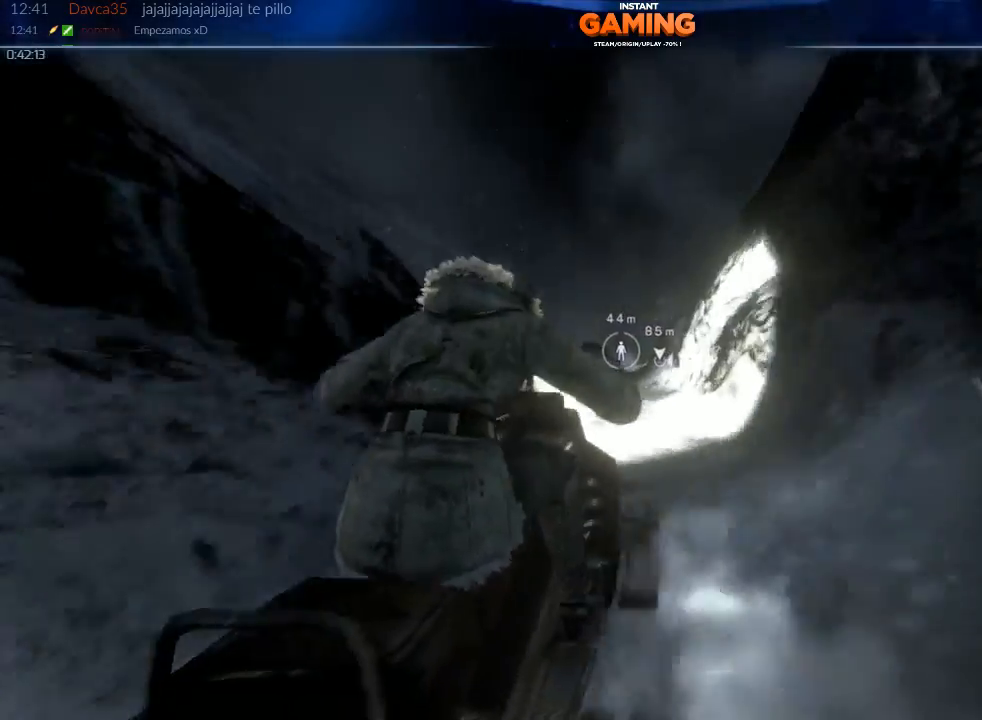
{"buttons": ["R2"], "left_stick": "center", "right_stick": "center", "events": [[133, "X", "down"], [267, "X", "up"], [367, "X", "down"], [467, "X", "up"]]}
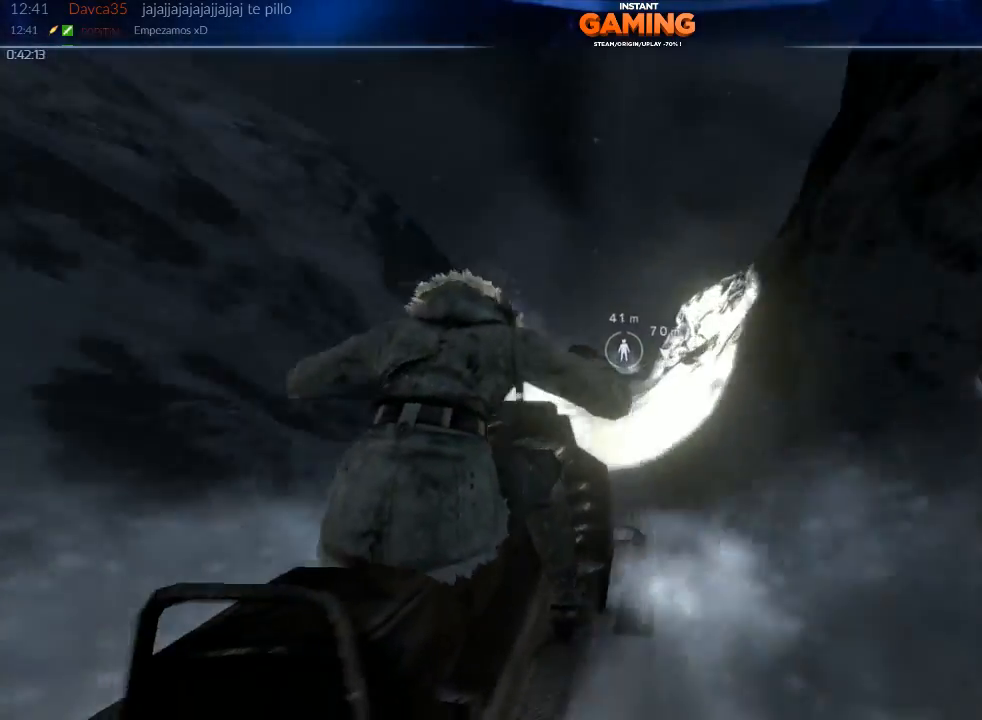
{"buttons": ["R2"], "left_stick": "center", "right_stick": "center"}